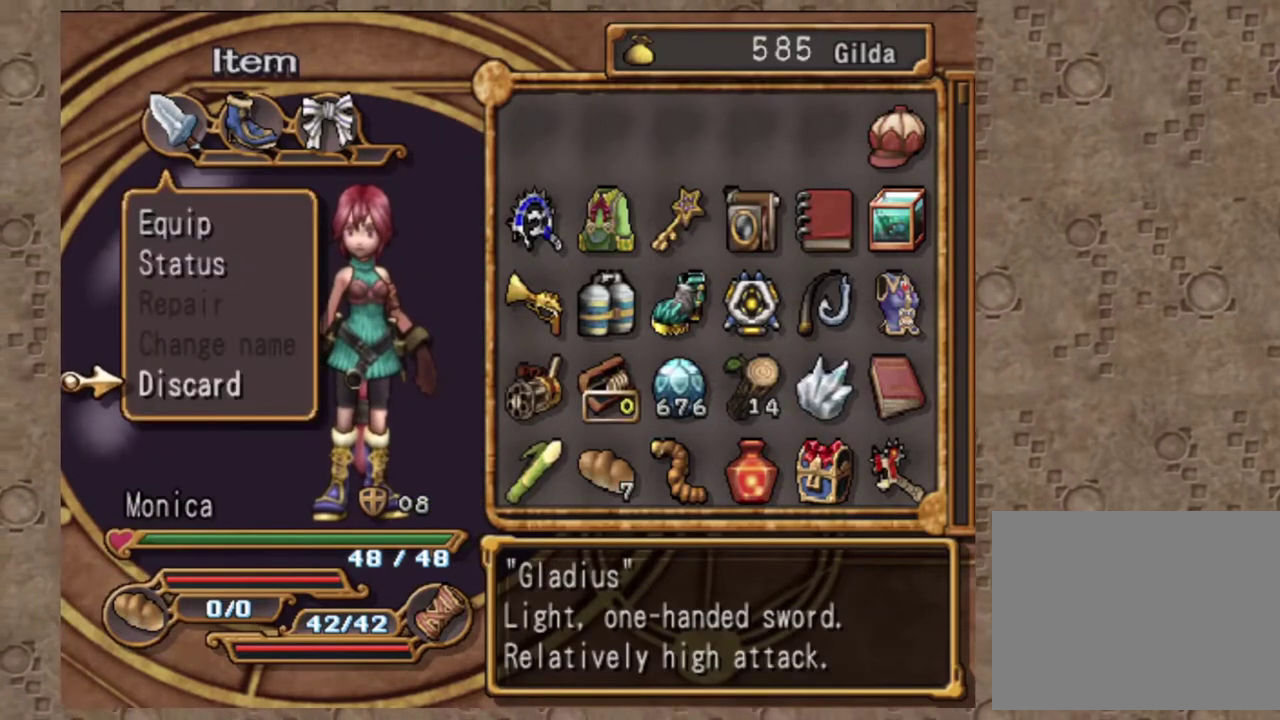
Gameplay with a controller (PlayStation layout); each line is a JSON object with the inputs held at the frame after it (dt_ms = milliseconds from this image to that frame). "events" lists button and stick changes between this image and that frame as [ms after this image, input, new state], when the widget could be followed in between. Not read: R3 right_stick.
{"dt_ms": 700, "buttons": [], "left_stick": "center", "events": [[300, "DPAD_DOWN", "down"], [383, "DPAD_DOWN", "up"], [550, "CROSS", "down"], [683, "CROSS", "up"]]}
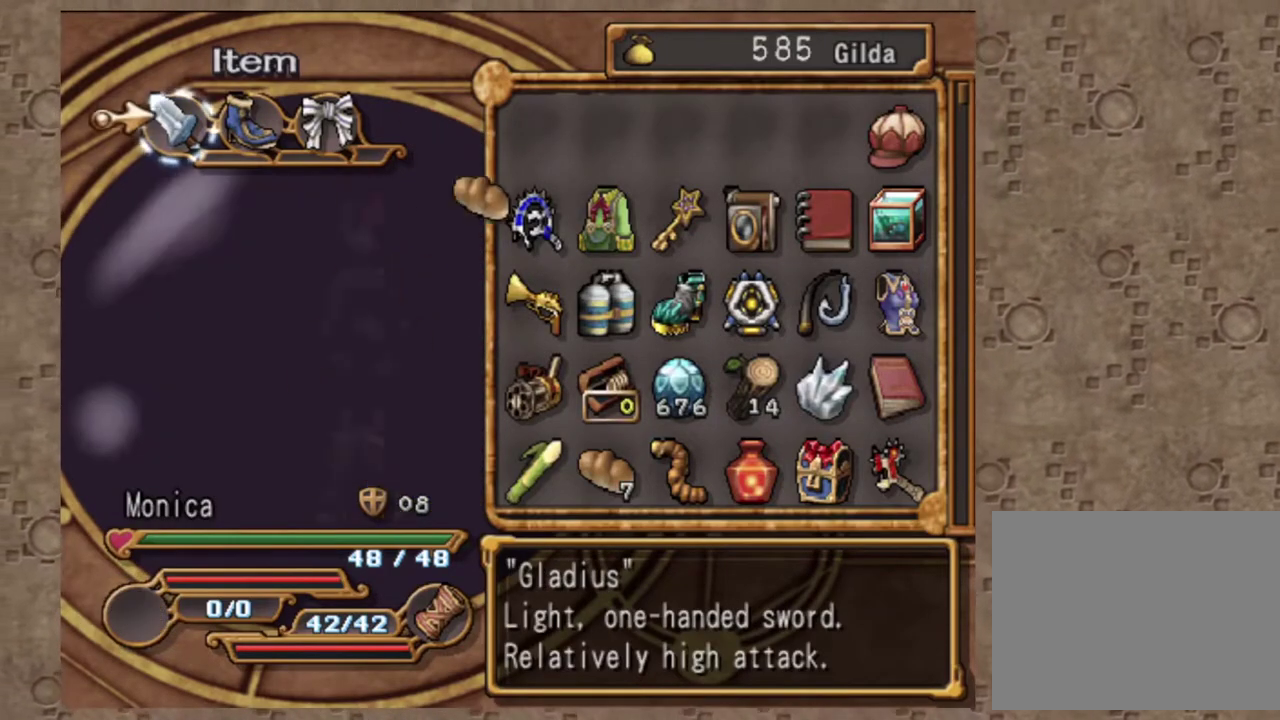
{"dt_ms": 300, "buttons": [], "left_stick": "center", "events": []}
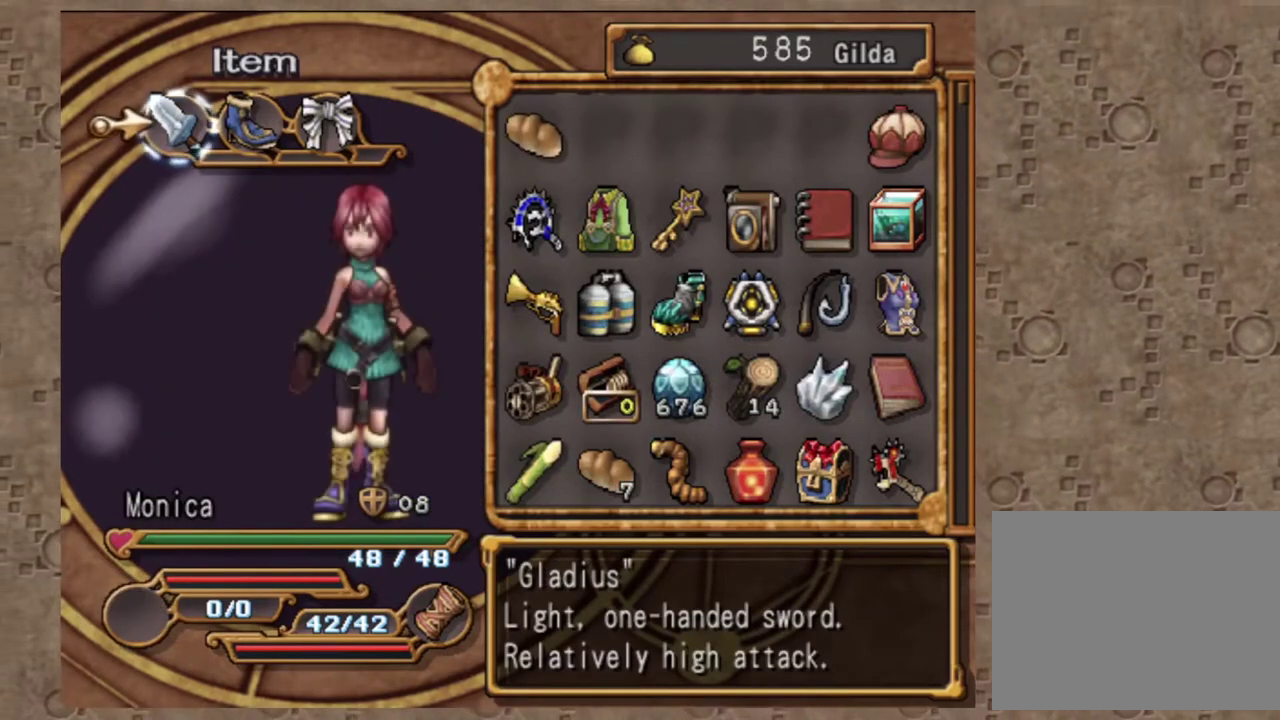
{"dt_ms": 700, "buttons": ["DPAD_DOWN"], "left_stick": "center", "events": [[150, "DPAD_DOWN", "down"], [217, "DPAD_DOWN", "up"], [617, "DPAD_DOWN", "down"]]}
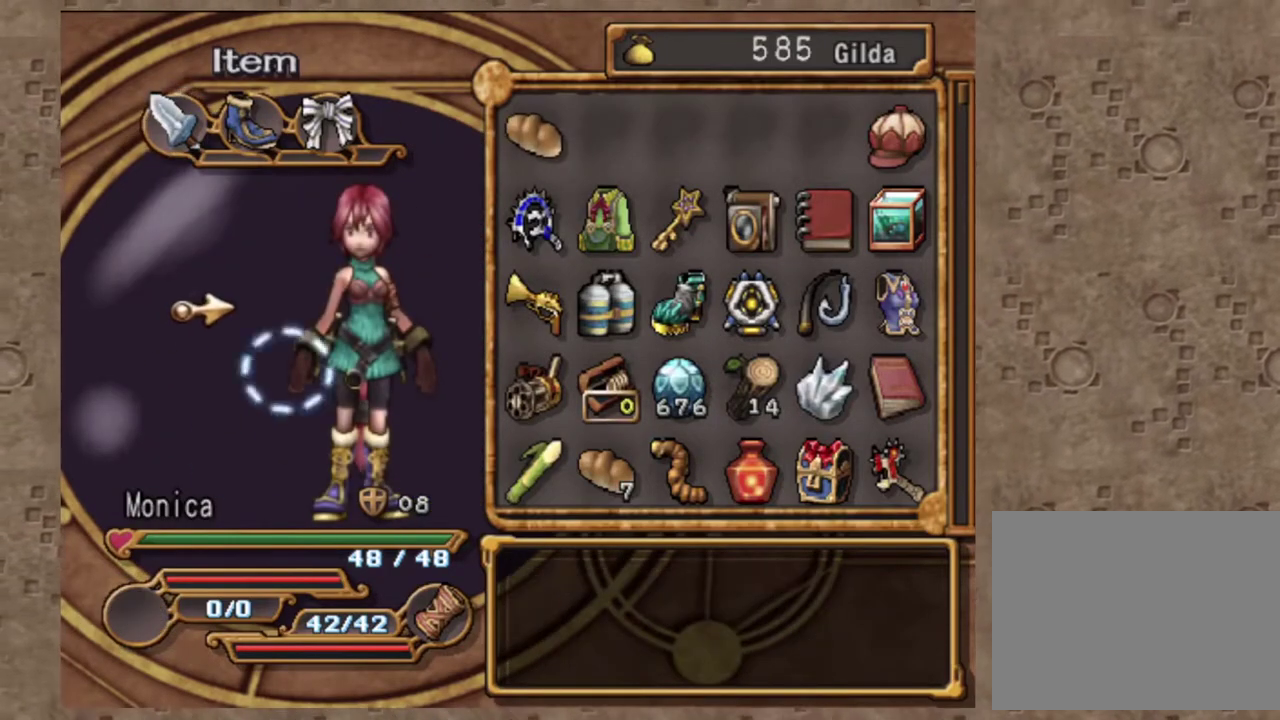
{"dt_ms": 300, "buttons": [], "left_stick": "center", "events": [[33, "DPAD_DOWN", "up"]]}
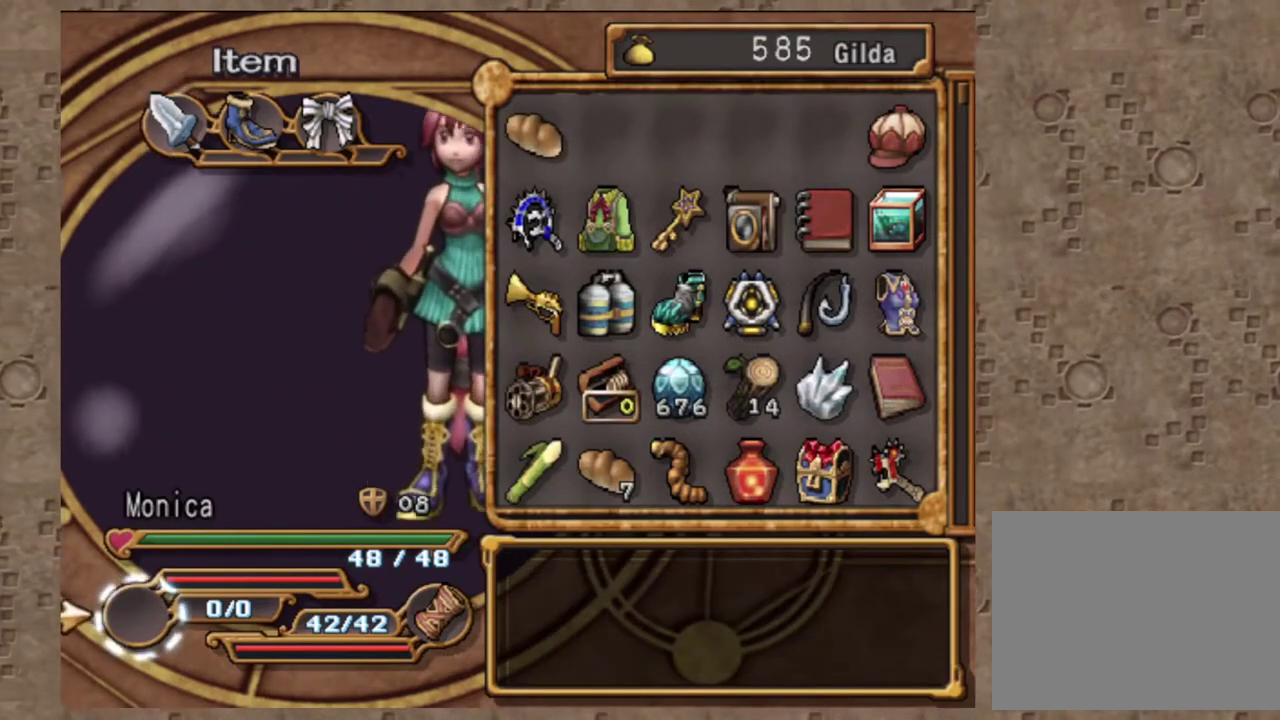
{"dt_ms": 700, "buttons": [], "left_stick": "center", "events": [[367, "DPAD_RIGHT", "down"], [517, "DPAD_RIGHT", "up"]]}
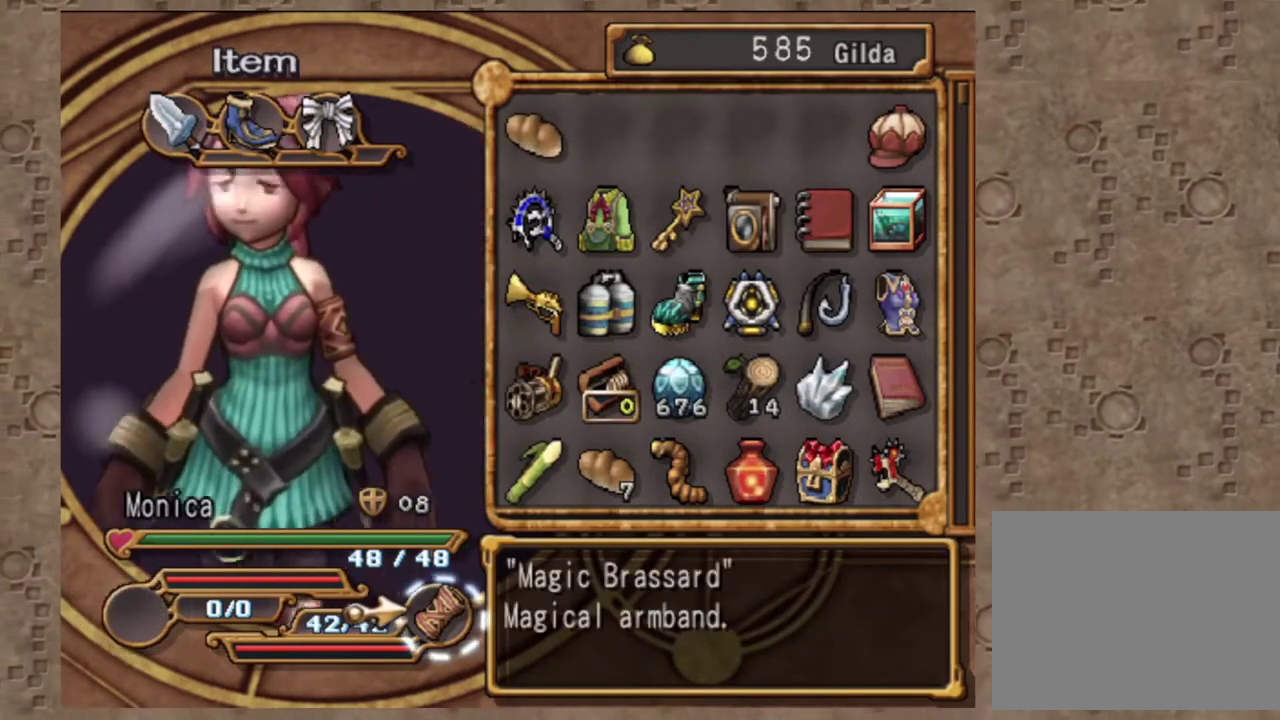
{"dt_ms": 300, "buttons": [], "left_stick": "center", "events": []}
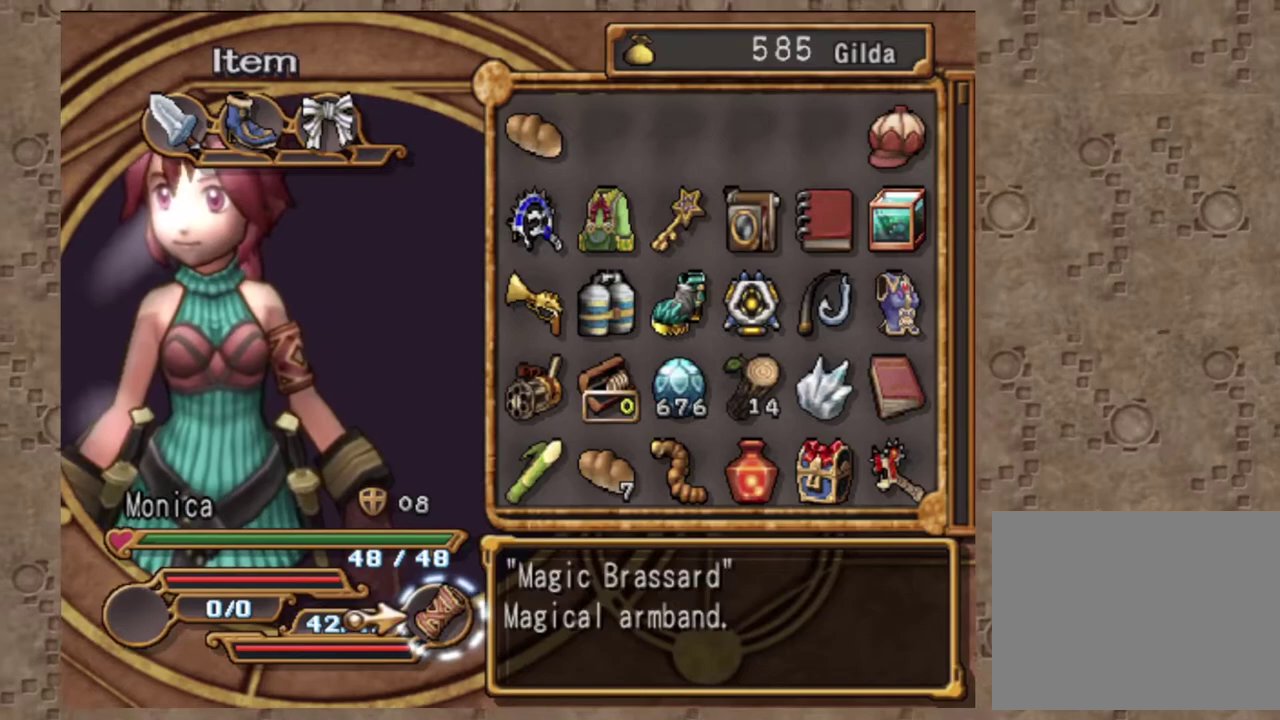
{"dt_ms": 700, "buttons": [], "left_stick": "center", "events": []}
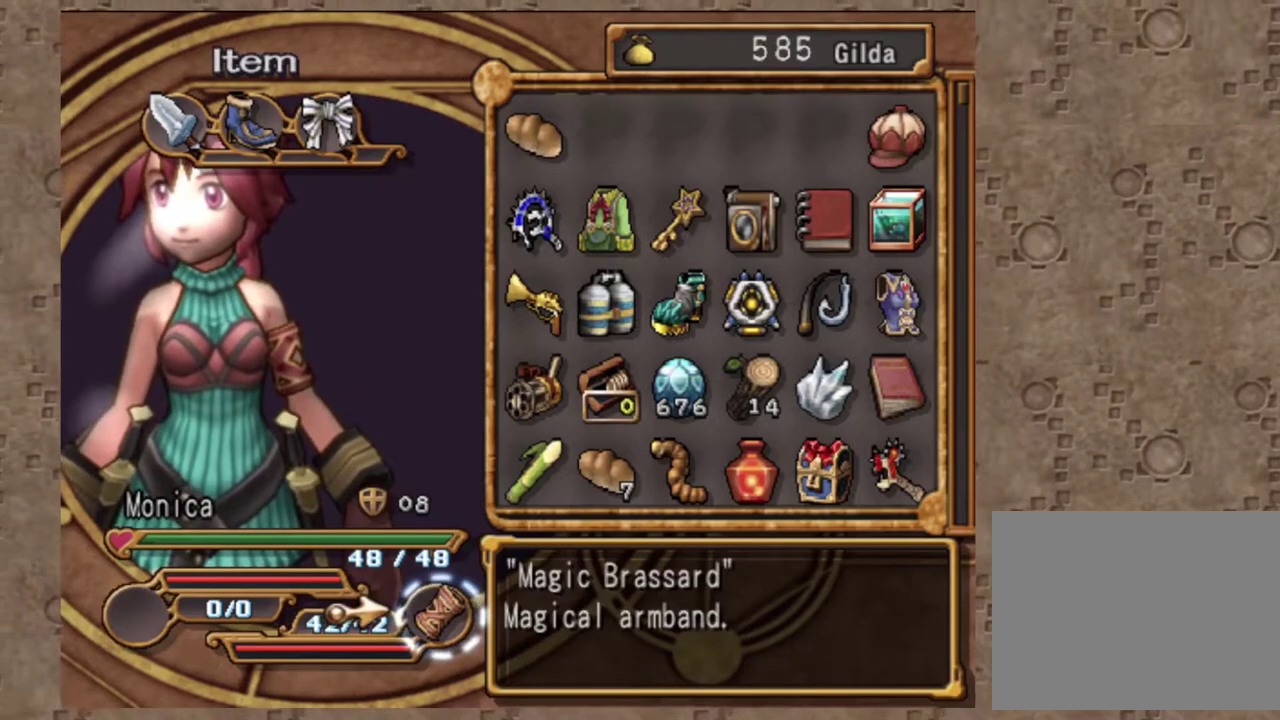
{"dt_ms": 300, "buttons": [], "left_stick": "center", "events": []}
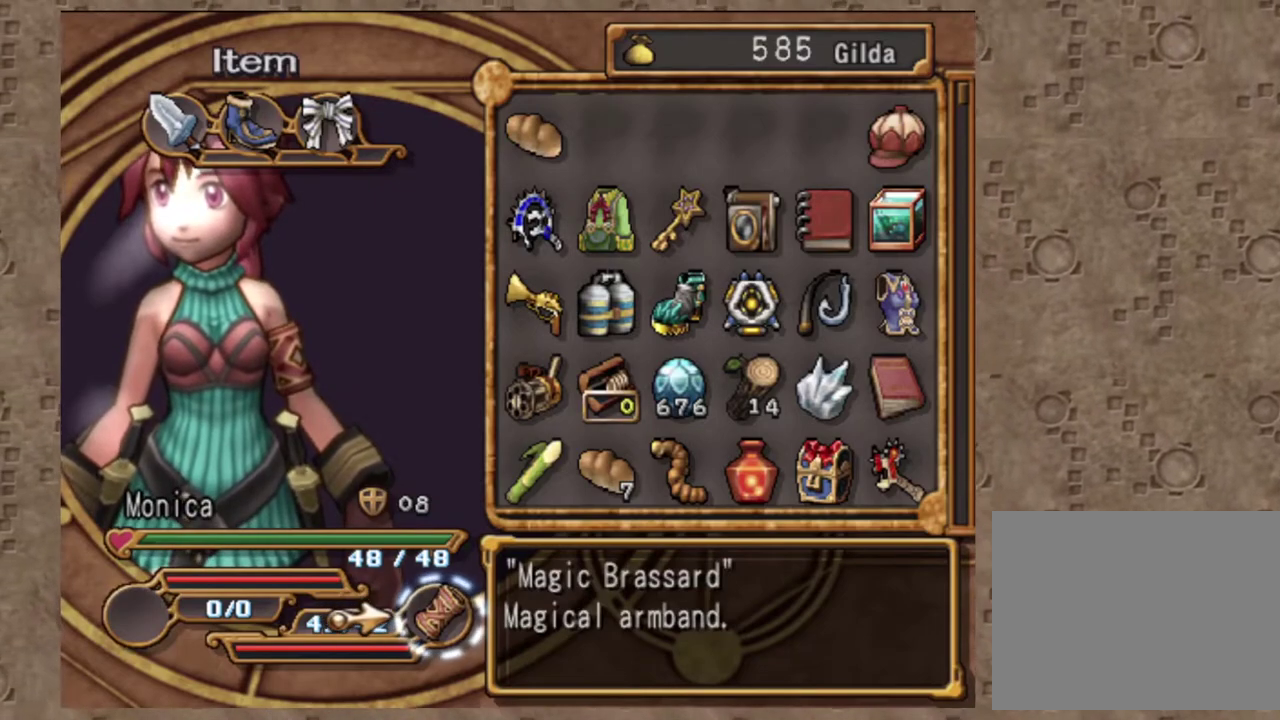
{"dt_ms": 700, "buttons": [], "left_stick": "center", "events": []}
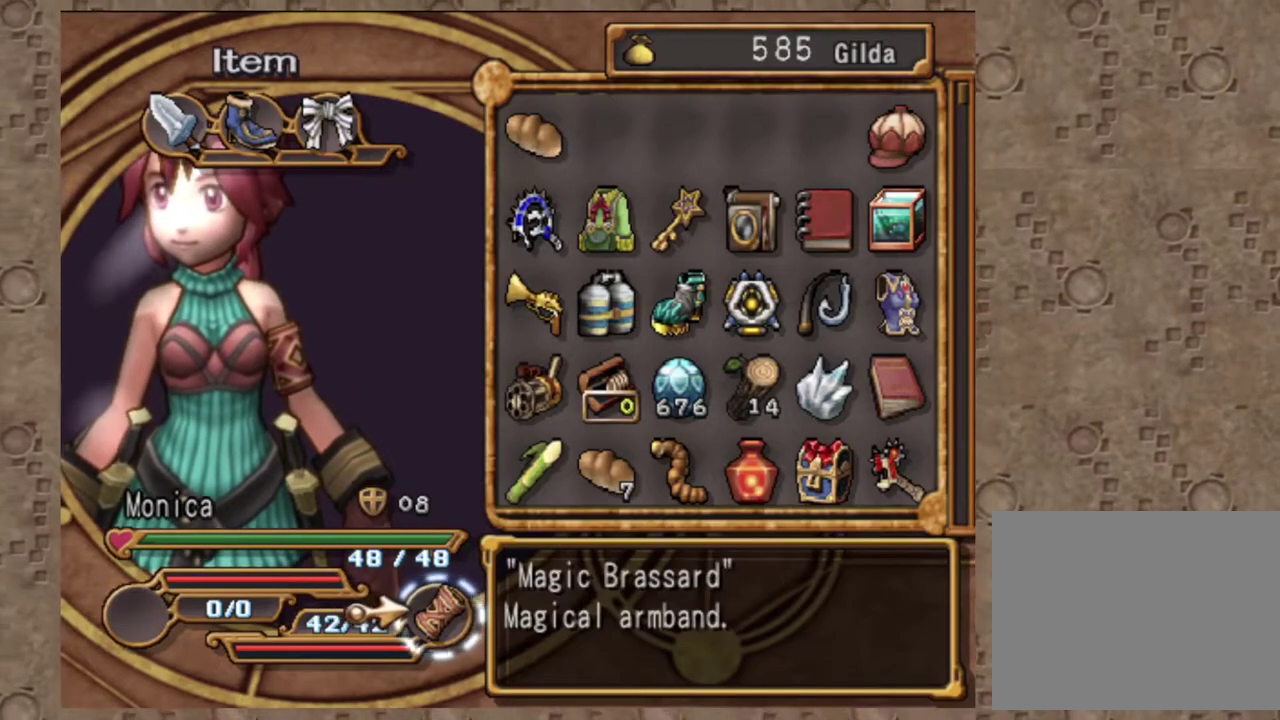
{"dt_ms": 300, "buttons": [], "left_stick": "center", "events": []}
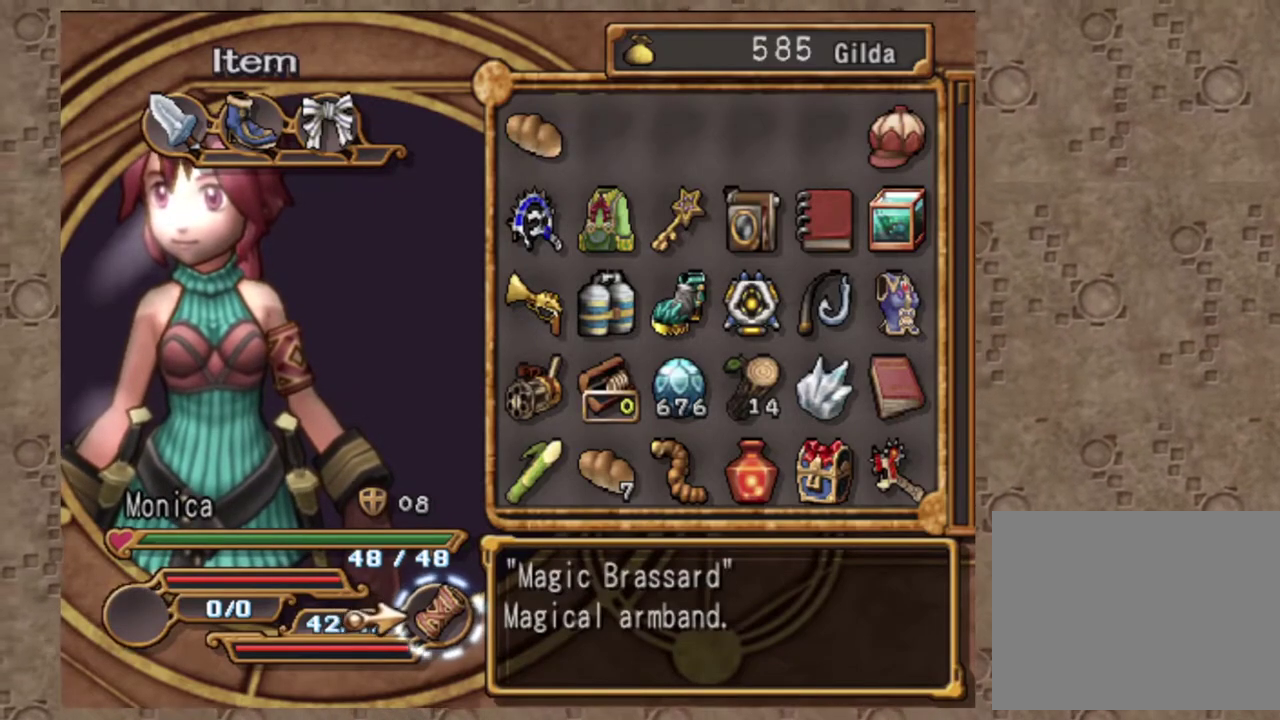
{"dt_ms": 700, "buttons": [], "left_stick": "center", "events": [[317, "DPAD_LEFT", "down"], [450, "DPAD_LEFT", "up"]]}
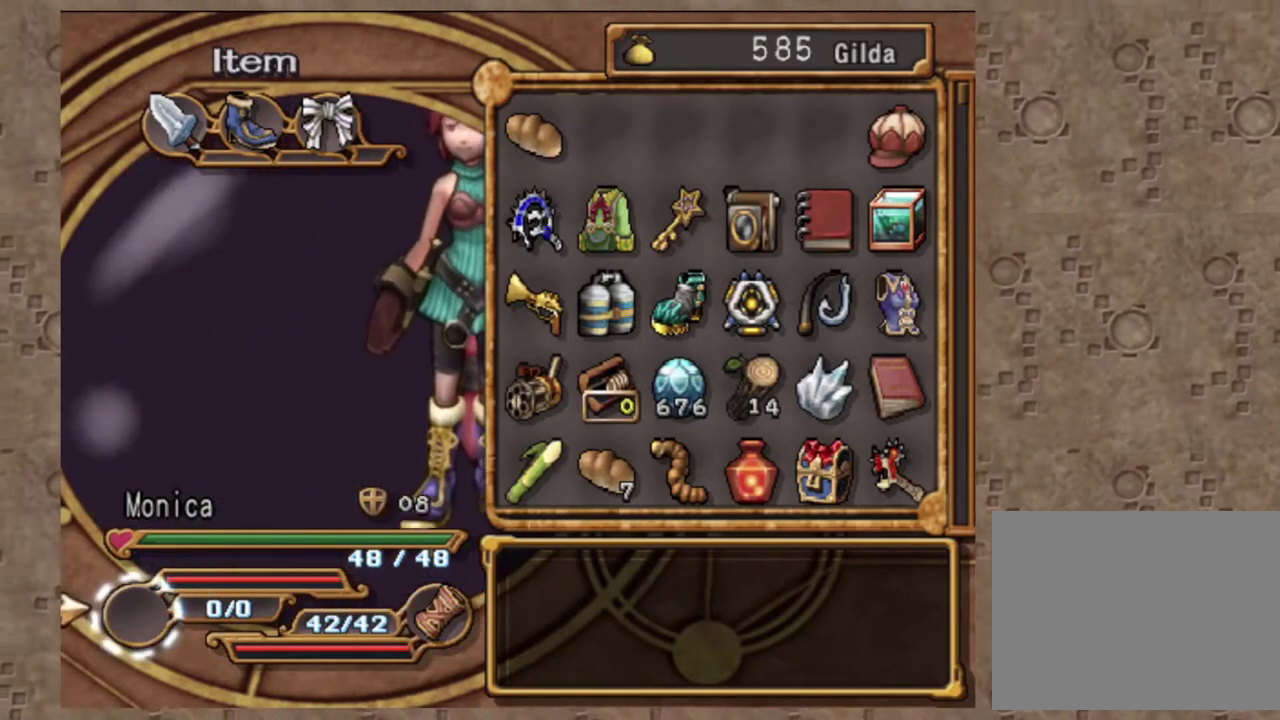
{"dt_ms": 300, "buttons": [], "left_stick": "center", "events": [[150, "DPAD_UP", "down"], [283, "DPAD_UP", "up"]]}
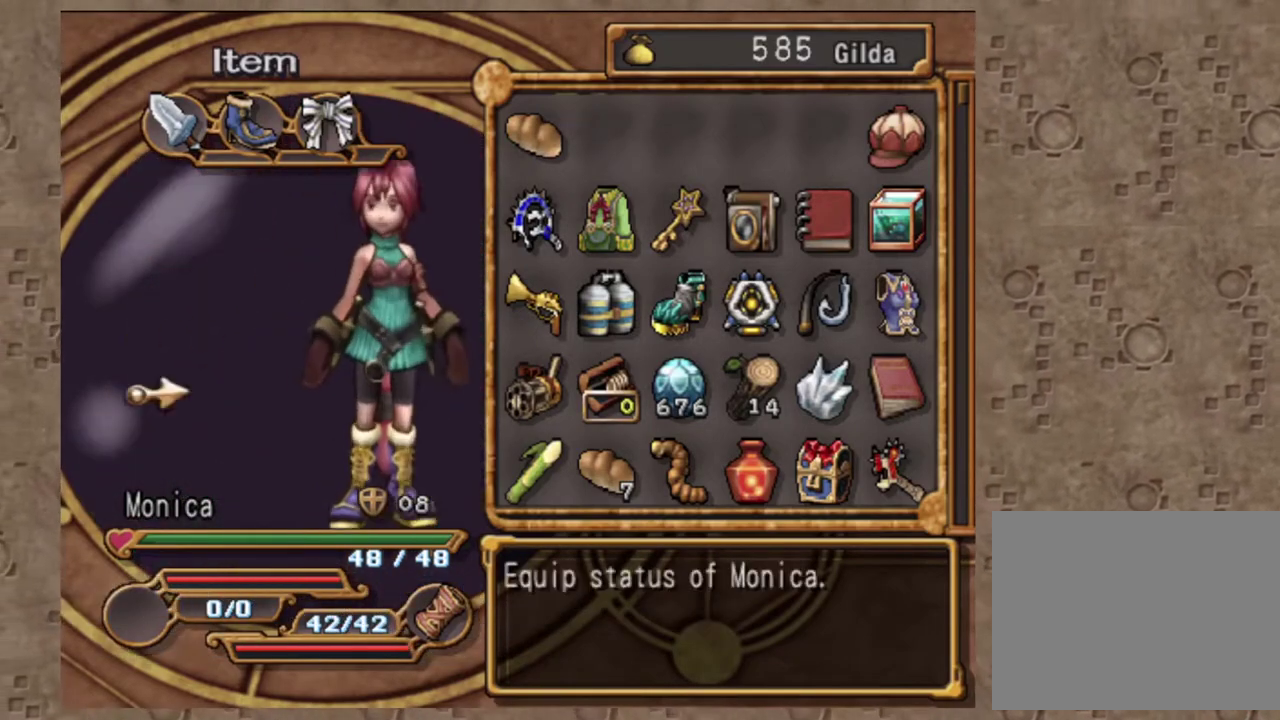
{"dt_ms": 700, "buttons": [], "left_stick": "center", "events": []}
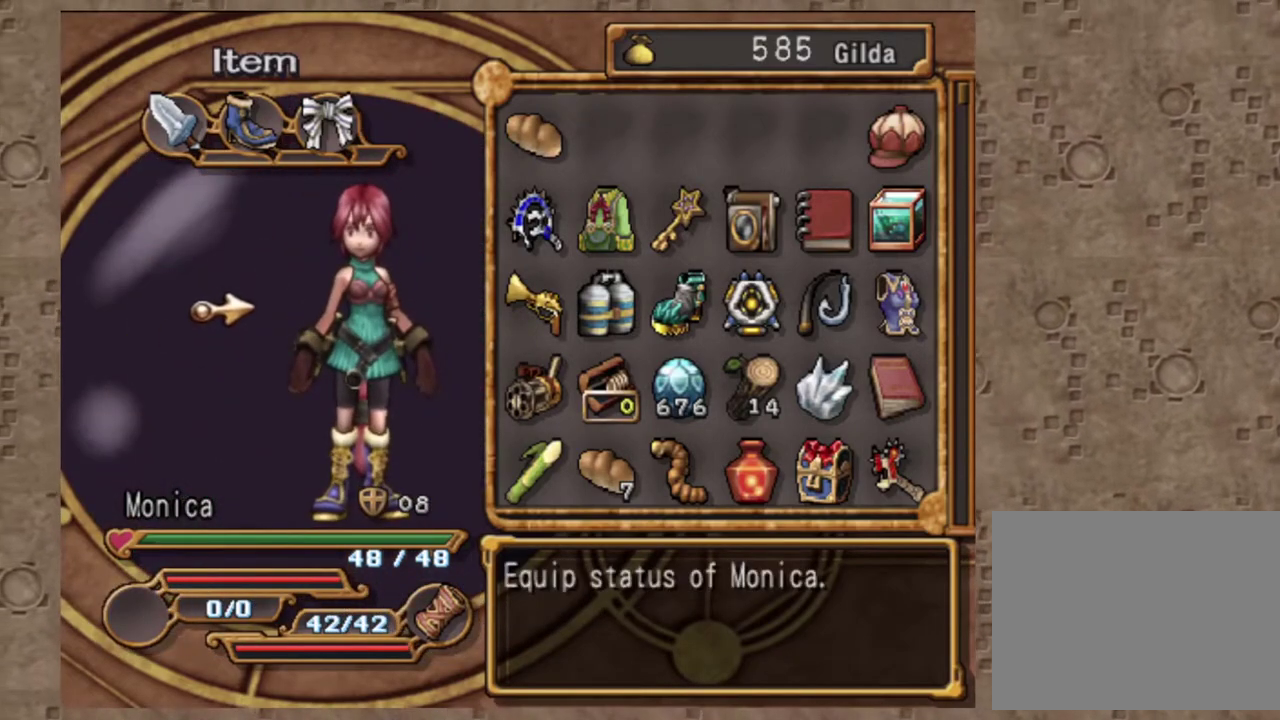
{"dt_ms": 300, "buttons": ["DPAD_DOWN"], "left_stick": "center", "events": [[183, "DPAD_DOWN", "down"]]}
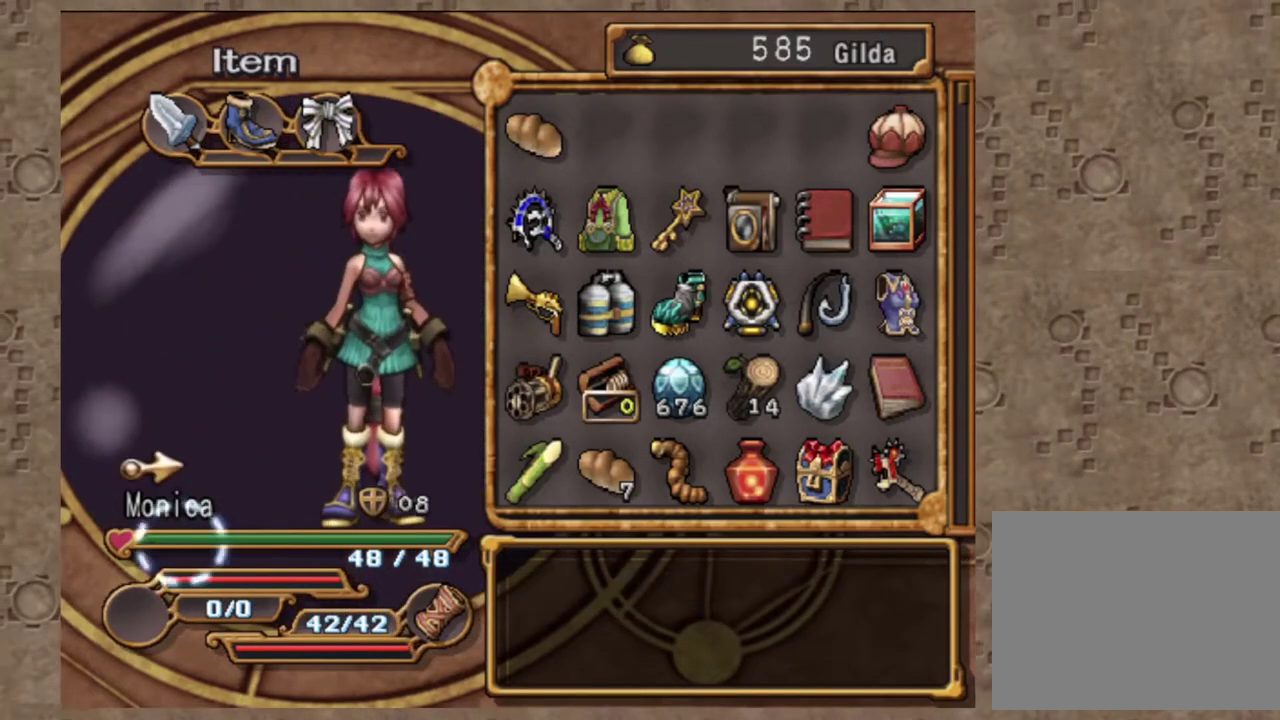
{"dt_ms": 700, "buttons": [], "left_stick": "center", "events": [[33, "DPAD_DOWN", "up"]]}
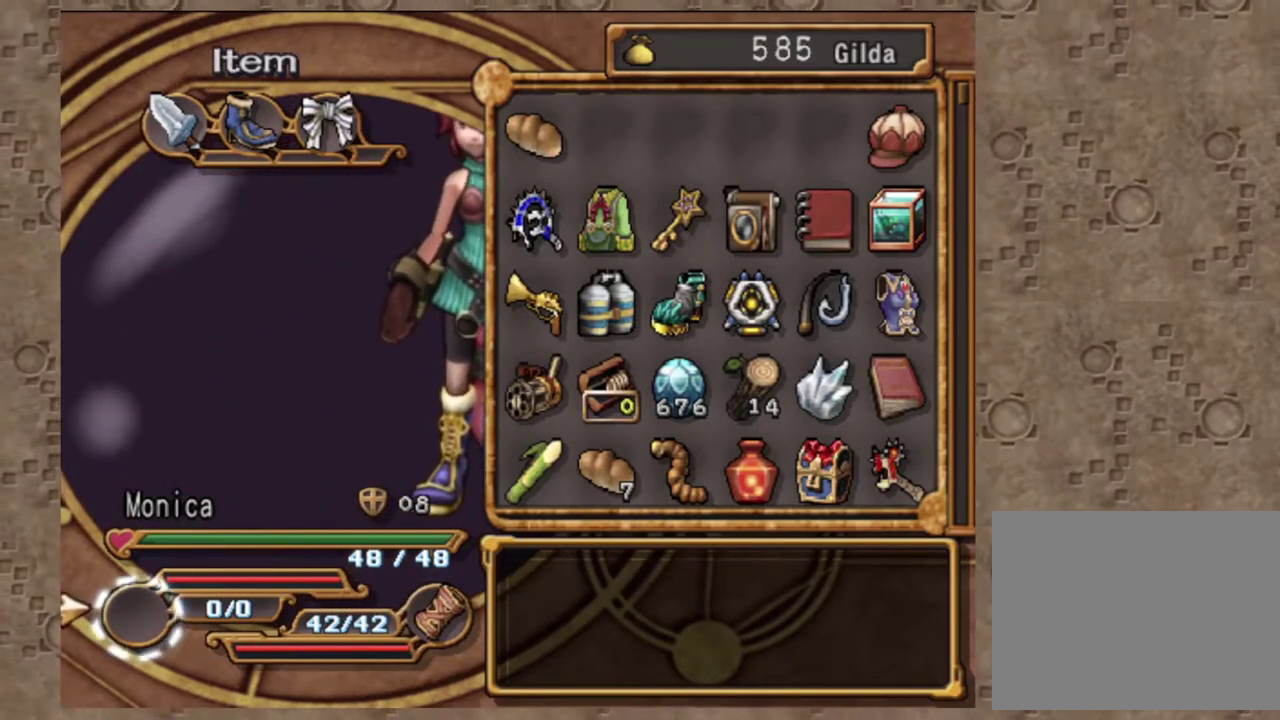
{"dt_ms": 300, "buttons": ["DPAD_UP"], "left_stick": "center", "events": [[283, "DPAD_UP", "down"]]}
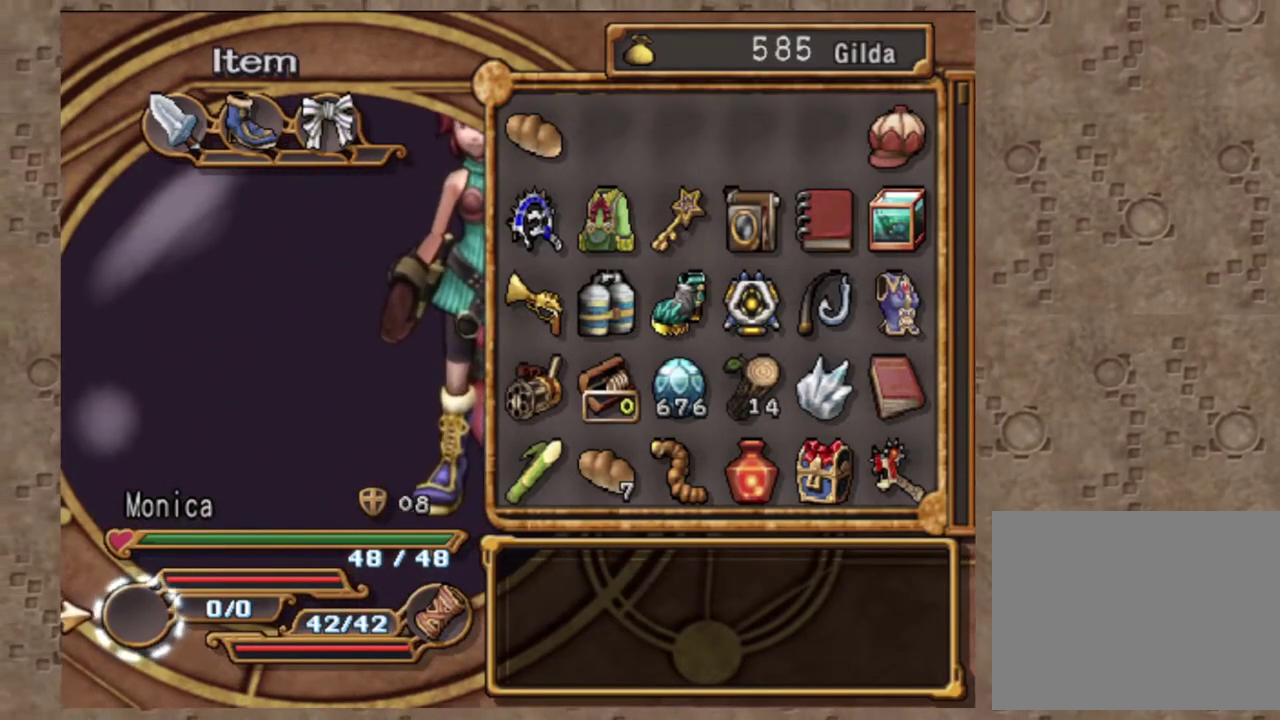
{"dt_ms": 700, "buttons": [], "left_stick": "center", "events": [[133, "DPAD_UP", "up"]]}
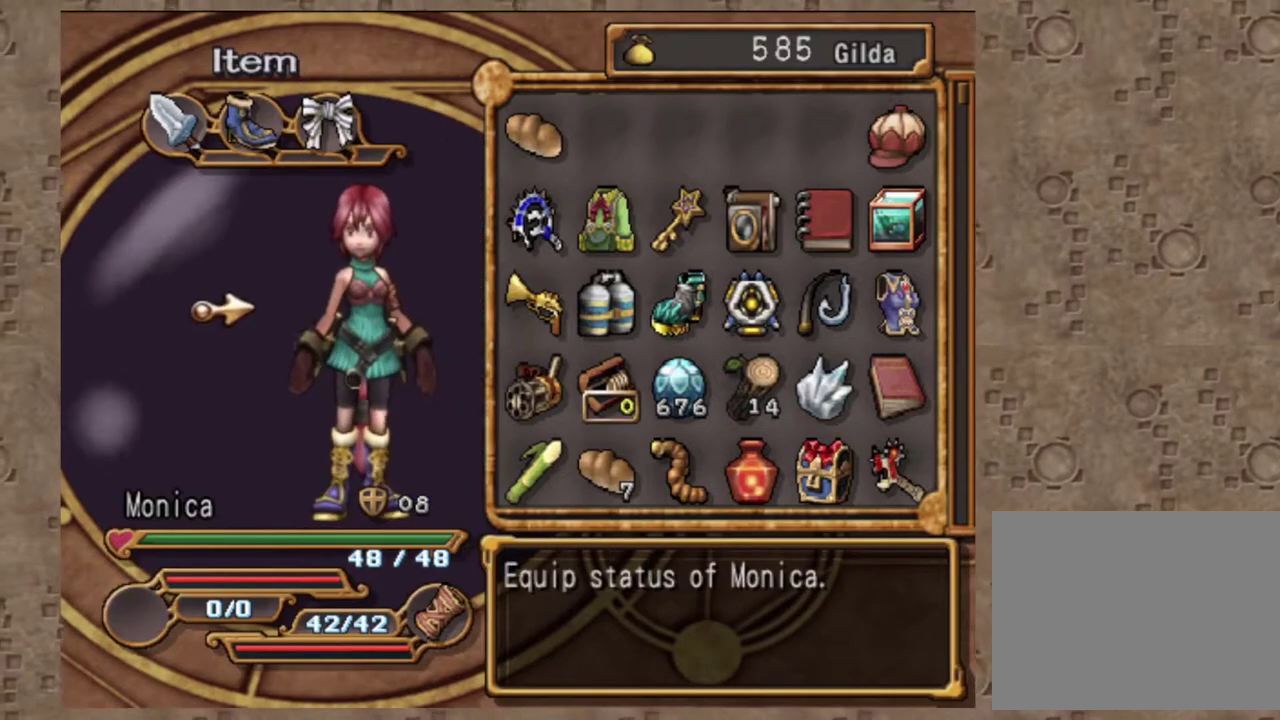
{"dt_ms": 300, "buttons": [], "left_stick": "center", "events": []}
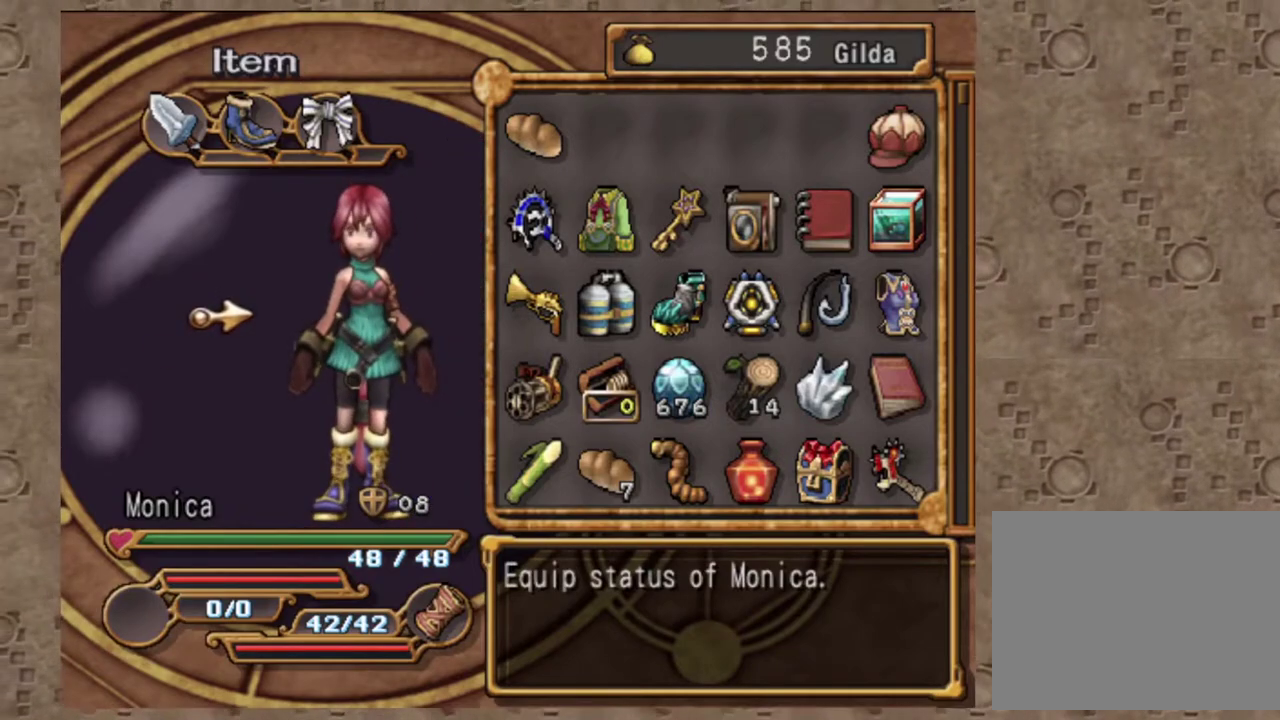
{"dt_ms": 700, "buttons": [], "left_stick": "center", "events": [[500, "L1", "down"], [633, "L1", "up"]]}
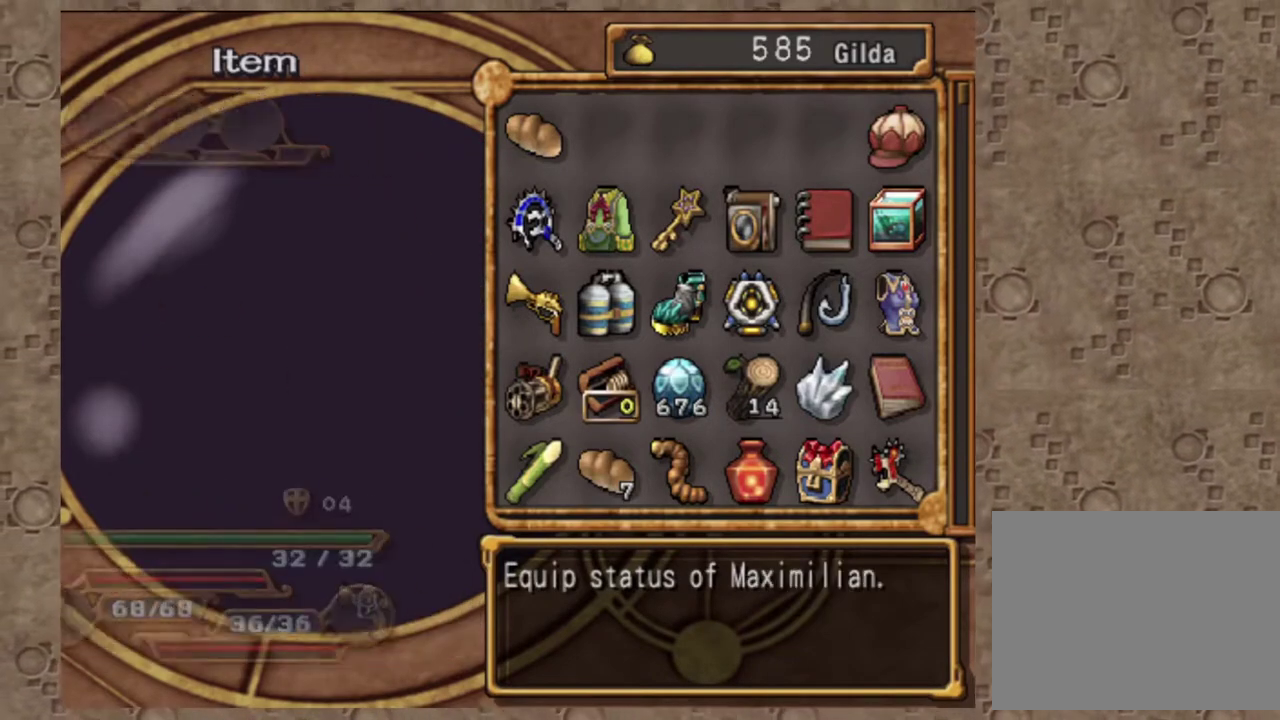
{"dt_ms": 300, "buttons": [], "left_stick": "center", "events": []}
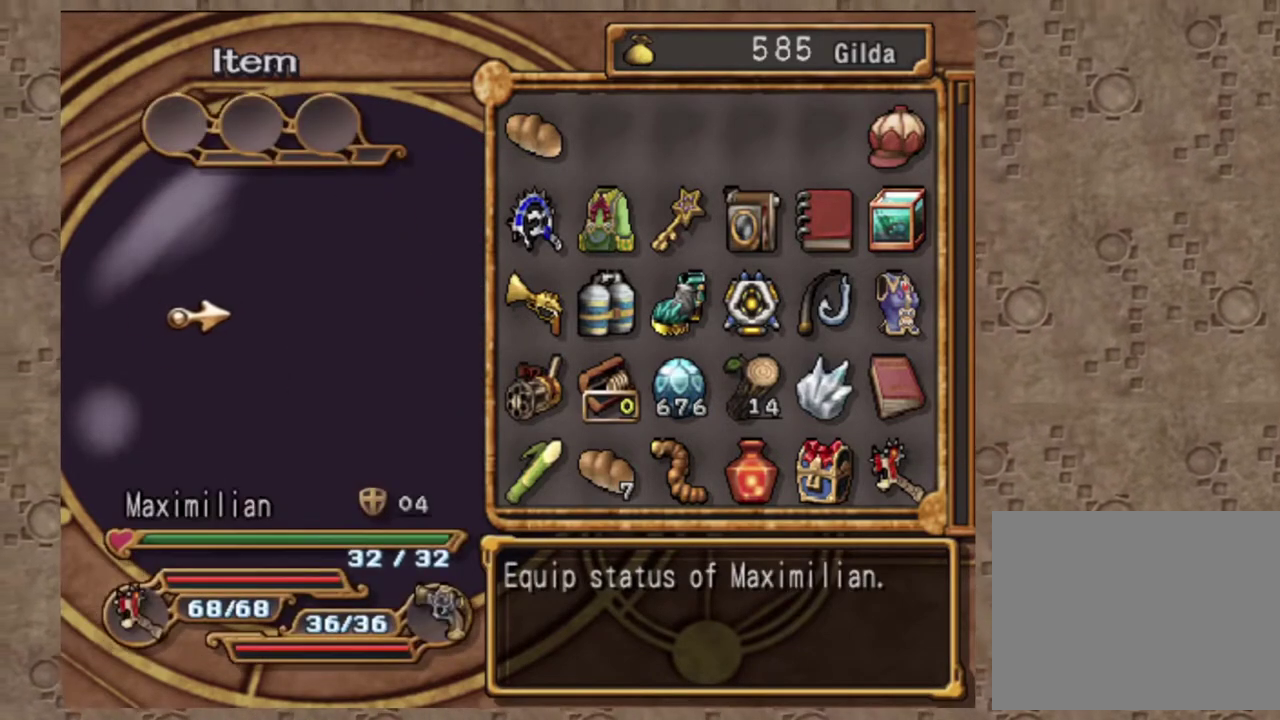
{"dt_ms": 700, "buttons": [], "left_stick": "center", "events": []}
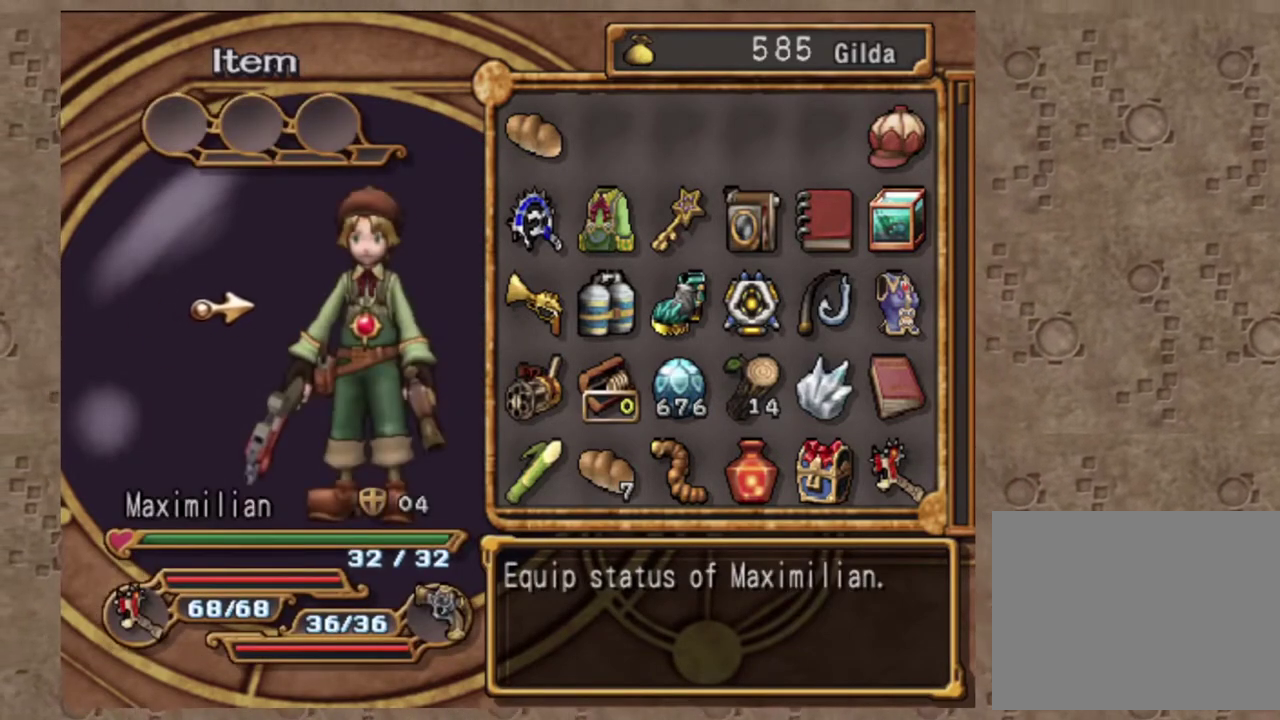
{"dt_ms": 300, "buttons": ["DPAD_RIGHT"], "left_stick": "center", "events": [[200, "DPAD_RIGHT", "down"]]}
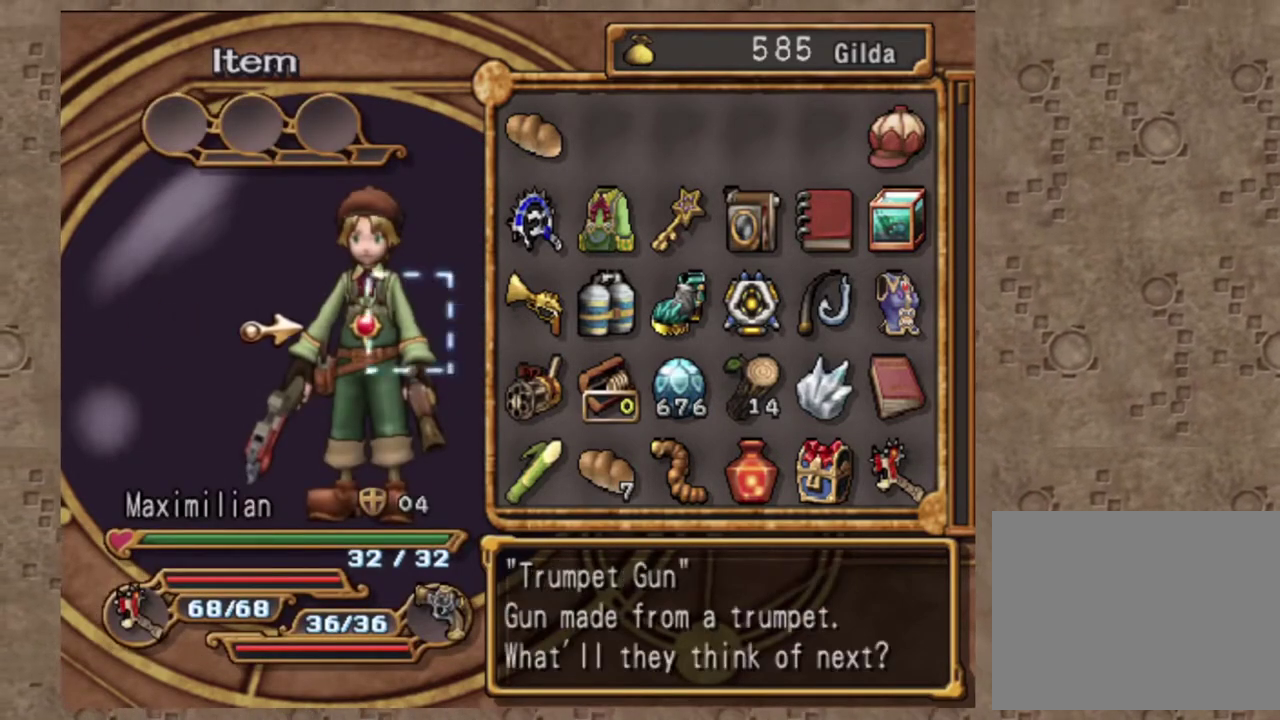
{"dt_ms": 700, "buttons": ["DPAD_UP"], "left_stick": "center", "events": [[17, "DPAD_RIGHT", "up"], [700, "DPAD_UP", "down"]]}
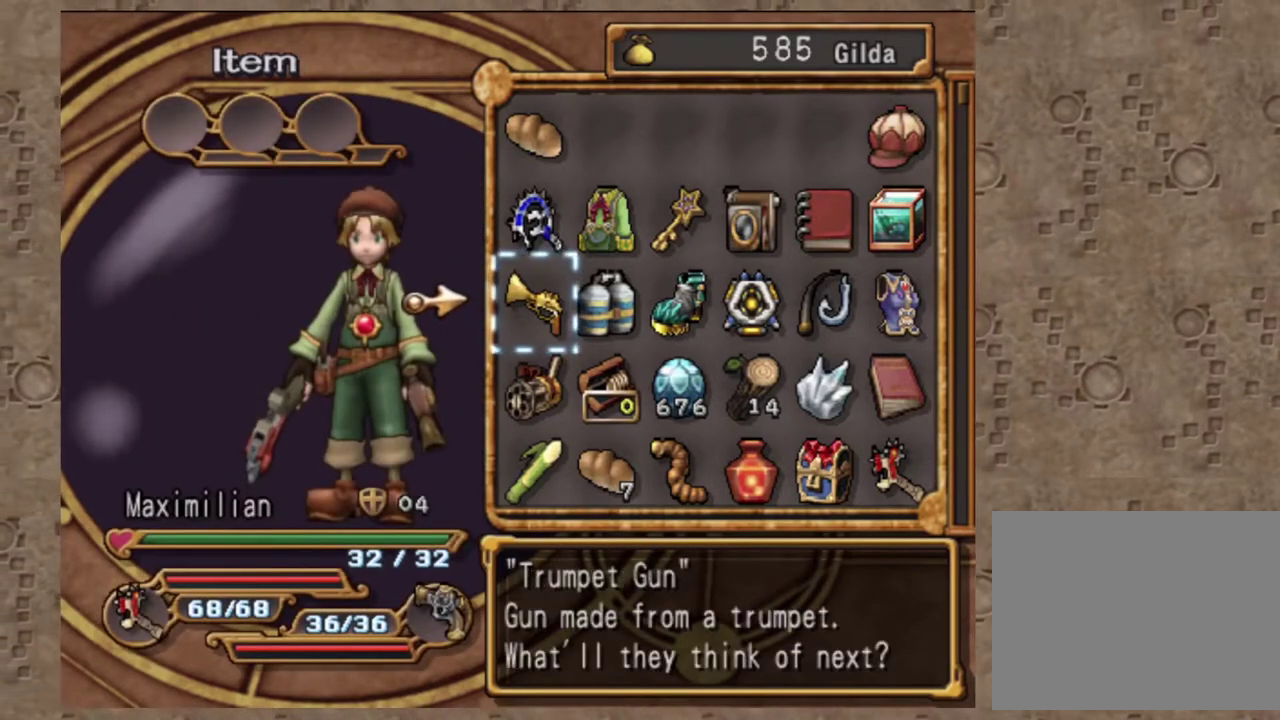
{"dt_ms": 300, "buttons": [], "left_stick": "center", "events": [[67, "DPAD_UP", "up"]]}
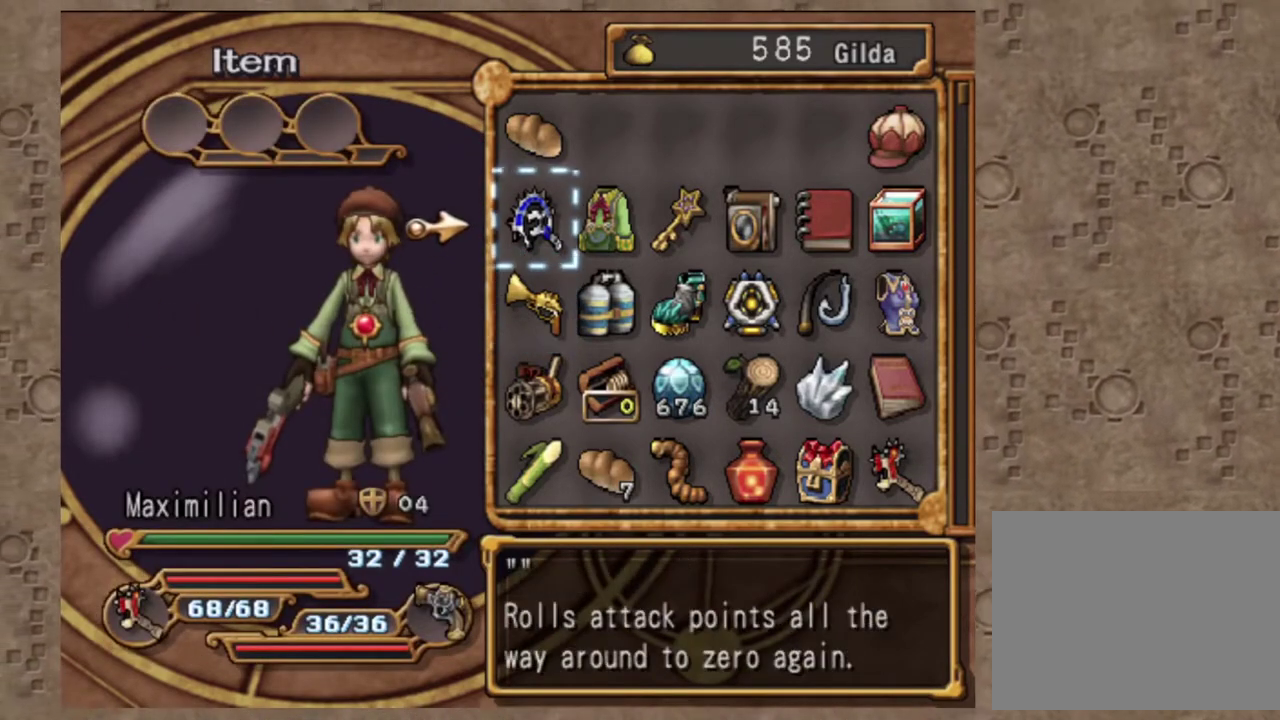
{"dt_ms": 700, "buttons": ["SQUARE"], "left_stick": "center", "events": [[183, "DPAD_RIGHT", "down"], [267, "DPAD_RIGHT", "up"], [317, "SQUARE", "down"], [417, "DPAD_UP", "down"], [433, "SQUARE", "up"], [500, "DPAD_UP", "up"], [583, "DPAD_LEFT", "down"], [683, "SQUARE", "down"], [700, "DPAD_LEFT", "up"]]}
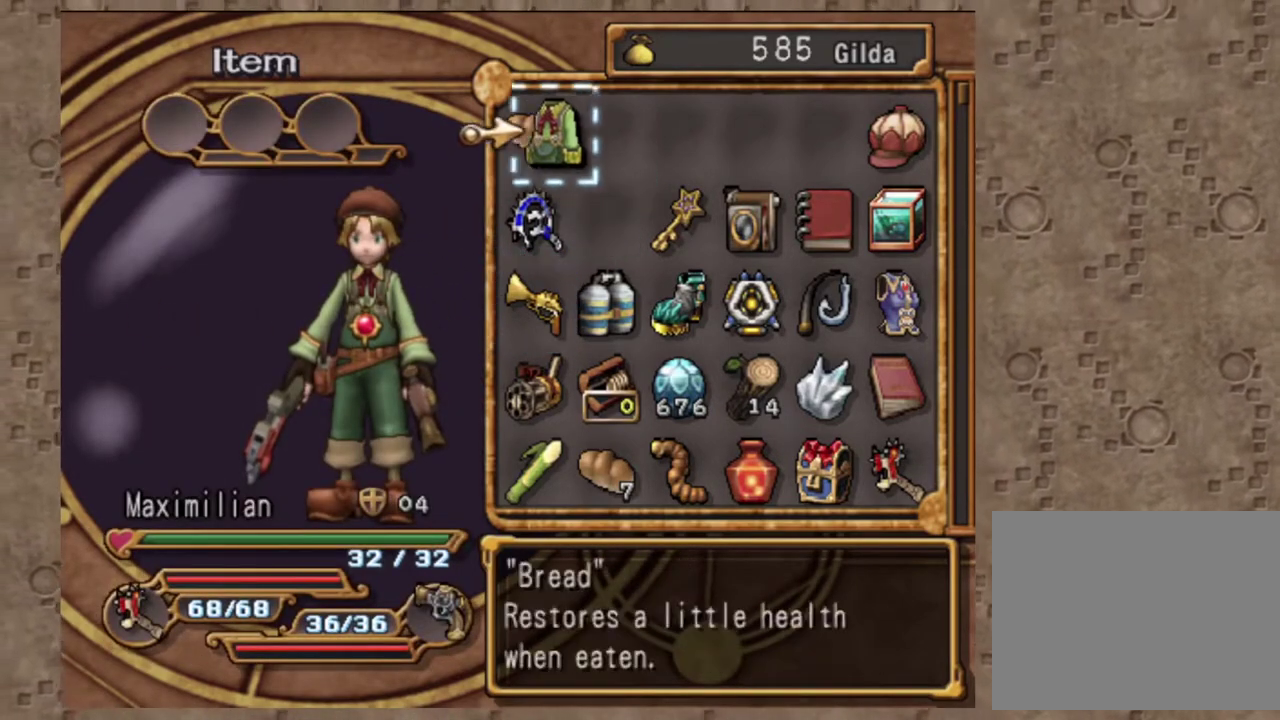
{"dt_ms": 300, "buttons": ["DPAD_DOWN"], "left_stick": "center", "events": [[83, "SQUARE", "up"], [100, "DPAD_RIGHT", "down"], [200, "DPAD_DOWN", "down"], [200, "DPAD_RIGHT", "up"]]}
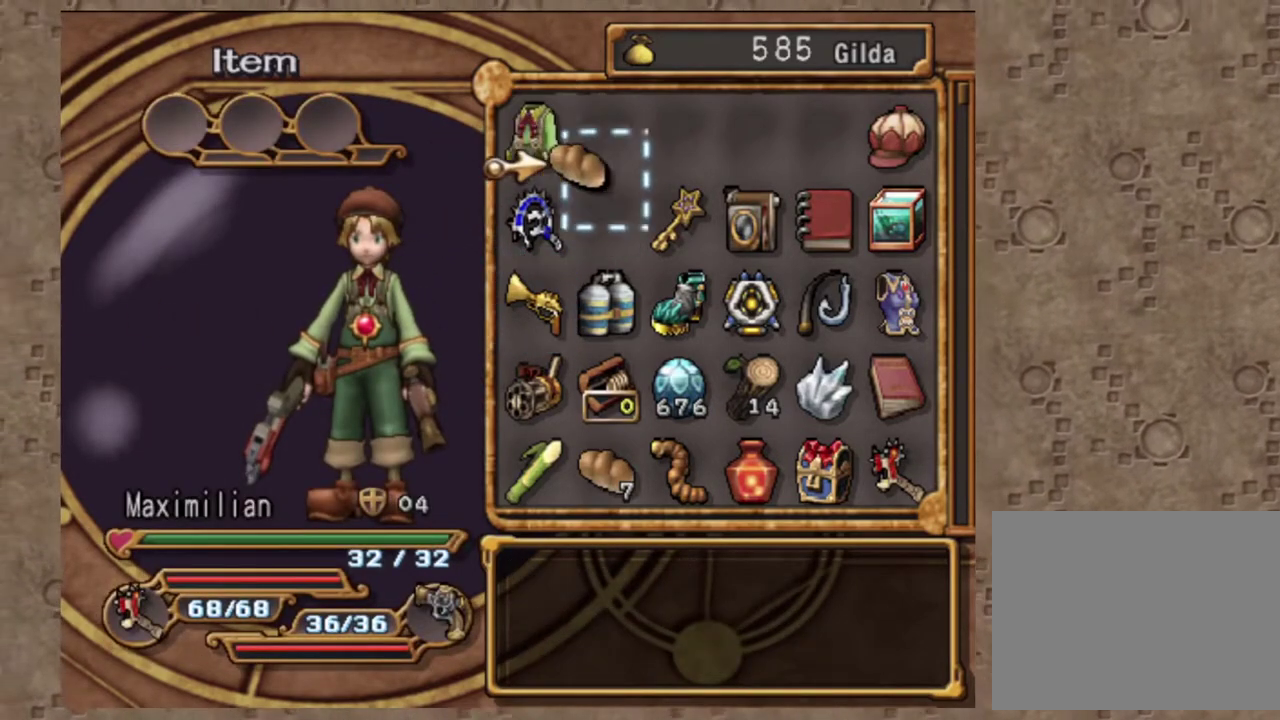
{"dt_ms": 700, "buttons": [], "left_stick": "center", "events": [[33, "DPAD_DOWN", "up"], [33, "SQUARE", "down"], [200, "SQUARE", "up"], [217, "DPAD_UP", "down"], [317, "DPAD_UP", "up"], [367, "DPAD_RIGHT", "down"], [650, "DPAD_RIGHT", "up"]]}
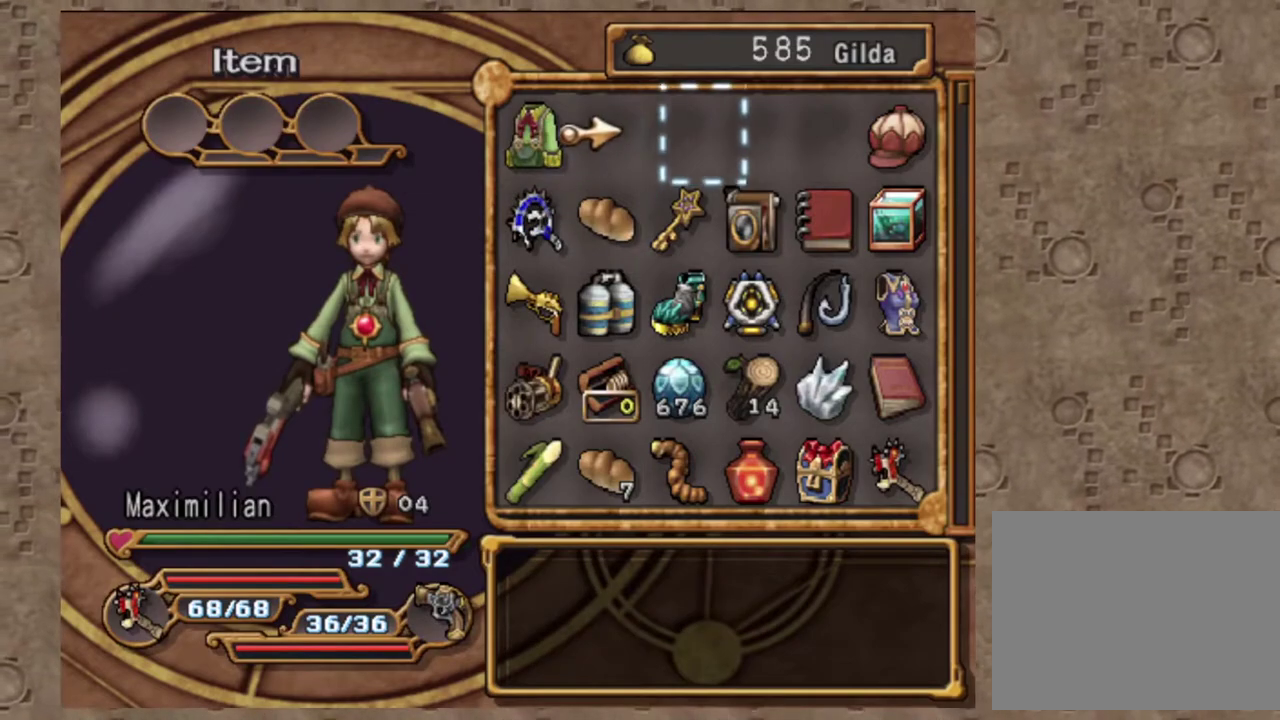
{"dt_ms": 300, "buttons": ["DPAD_LEFT"], "left_stick": "center", "events": [[200, "DPAD_LEFT", "down"]]}
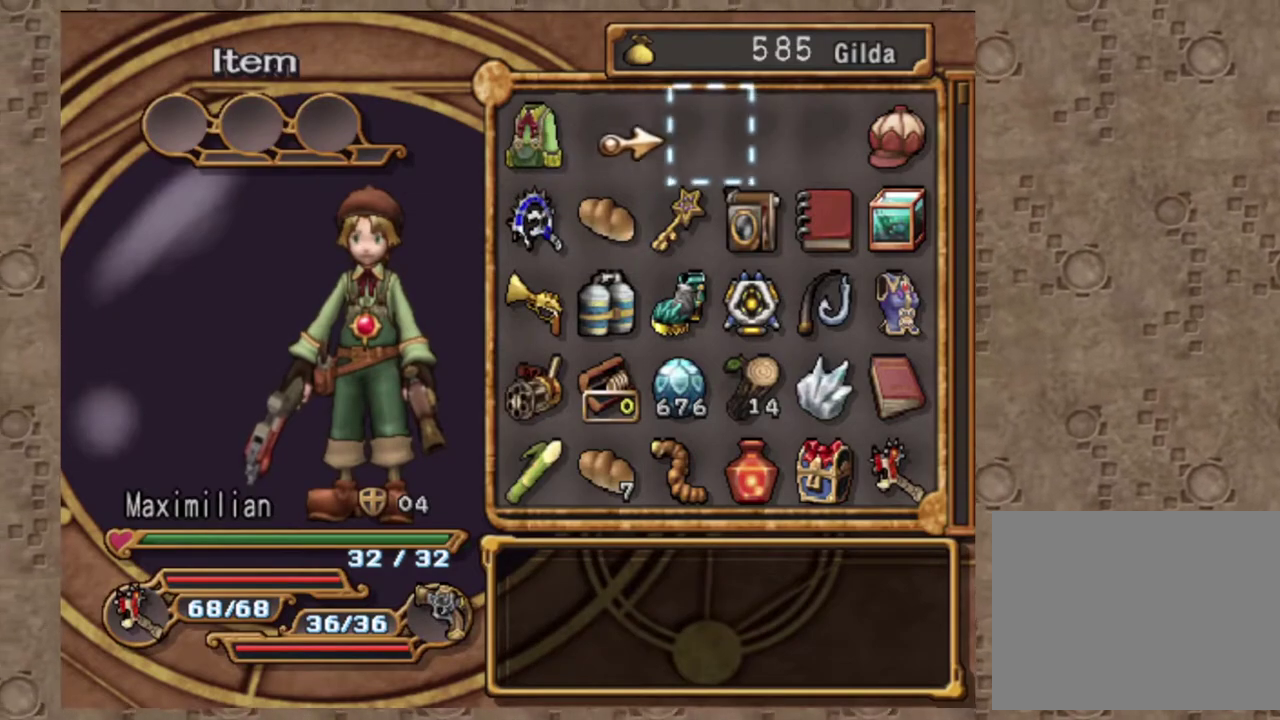
{"dt_ms": 700, "buttons": [], "left_stick": "center", "events": [[17, "DPAD_LEFT", "up"], [117, "DPAD_LEFT", "down"], [217, "DPAD_DOWN", "down"], [217, "DPAD_LEFT", "up"], [350, "DPAD_DOWN", "up"]]}
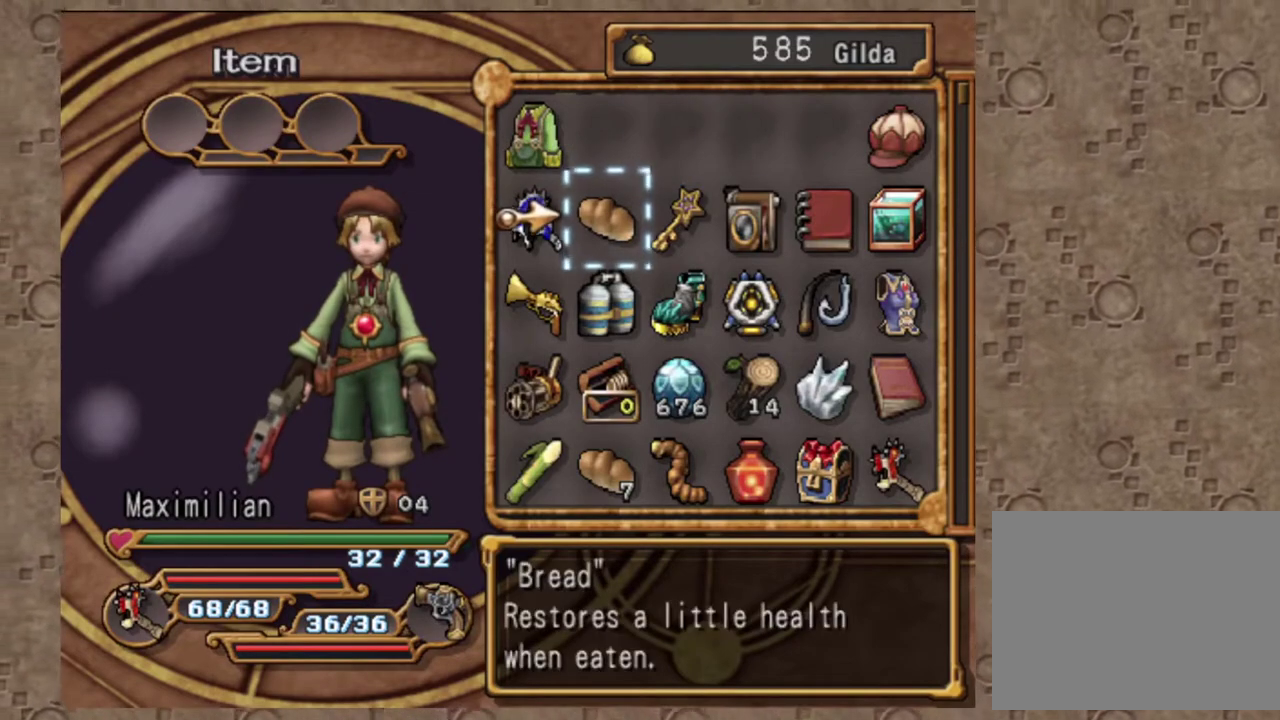
{"dt_ms": 300, "buttons": [], "left_stick": "center", "events": [[200, "DPAD_DOWN", "down"], [283, "DPAD_DOWN", "up"]]}